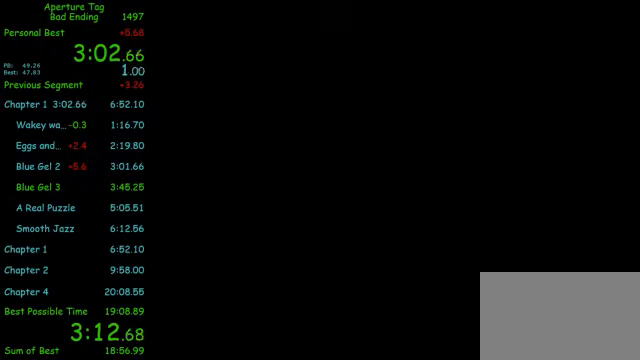
Gameplay with keyboard and mouse; each line is a JSON object with the keys and mouse buttons held at the frame after it. "events" lists presses ("down") and releases ("up") of "1", "2", "3", "4", "5", "a", "alt", "c", "ctrl", "d", "e", "f", "q", "r", "s", "shift", "space", "tab", "v", "w", "x", "z", "mouse_left", "mouse_middle", "mouse_right", "mouse_wheel_up" and "mouse_wheel_down" between this image and that frame as [ms after this image, input, new state], when the widget could be followed in between. "mouse_left", "mouse_middle", "mouse_right", "mouse_wheel_up", "mouse_wheel_down" = the "left", "middle", "right", "wheel_up", "wheel_down" buttons of the "mouse" list. No other keys are recorded. Mouse movement is not recorded.
{"keys": ["w"], "mouse": [], "events": [[125, "w", "down"]]}
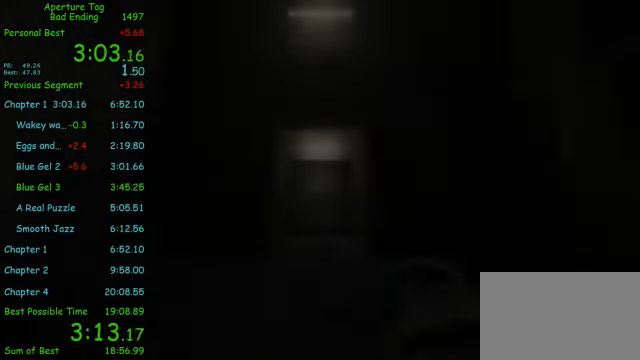
{"keys": ["w"], "mouse": [], "events": []}
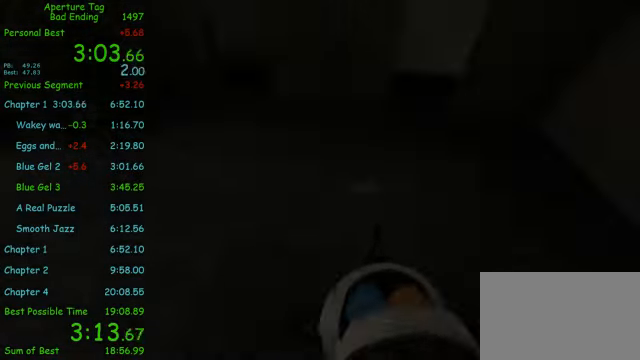
{"keys": ["d"], "mouse": [], "events": [[125, "a", "down"], [125, "w", "up"], [292, "mouse_wheel_down", "down"], [459, "mouse_wheel_down", "up"], [500, "a", "up"], [500, "d", "down"]]}
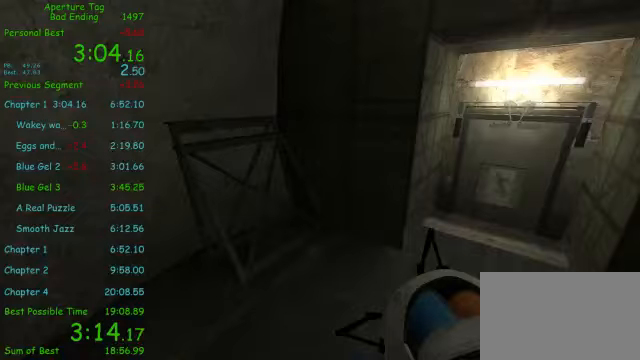
{"keys": ["d"], "mouse": [], "events": []}
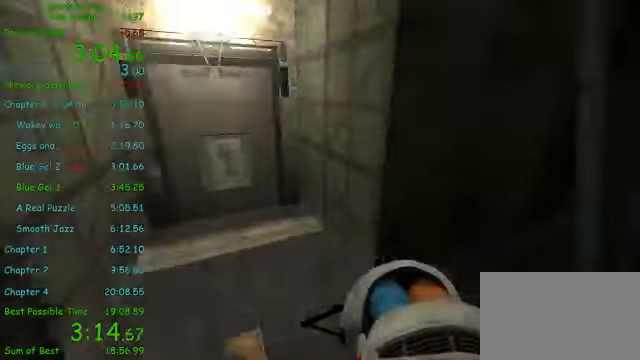
{"keys": ["a", "shift"], "mouse": [], "events": [[125, "a", "down"], [125, "d", "up"], [125, "shift", "down"], [167, "mouse_wheel_up", "down"], [333, "mouse_wheel_up", "up"]]}
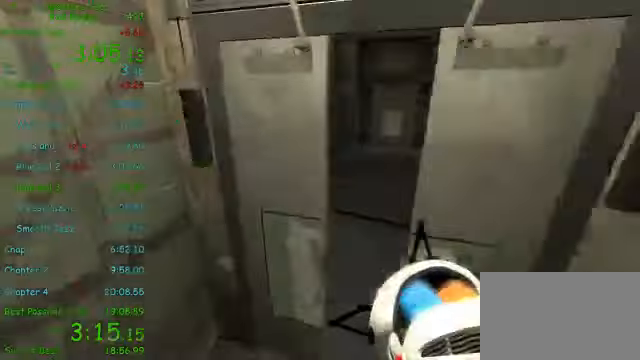
{"keys": ["a"], "mouse": ["wheel_down"], "events": [[42, "shift", "up"], [83, "a", "up"], [83, "d", "down"], [375, "a", "down"], [375, "d", "up"], [458, "mouse_wheel_down", "down"]]}
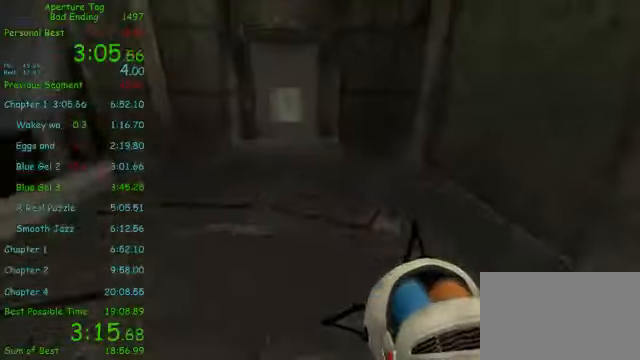
{"keys": ["d"], "mouse": [], "events": [[125, "mouse_wheel_down", "up"], [167, "a", "up"], [250, "d", "down"]]}
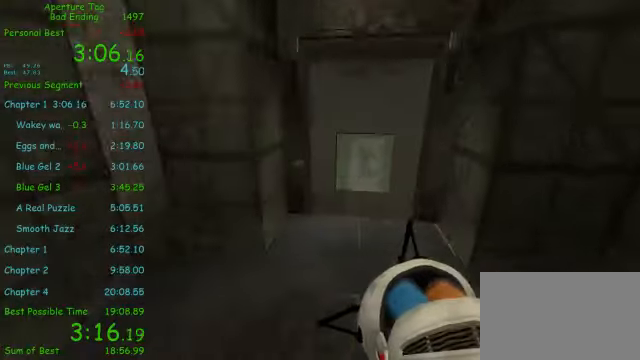
{"keys": ["shift"], "mouse": [], "events": [[42, "d", "up"], [42, "shift", "down"]]}
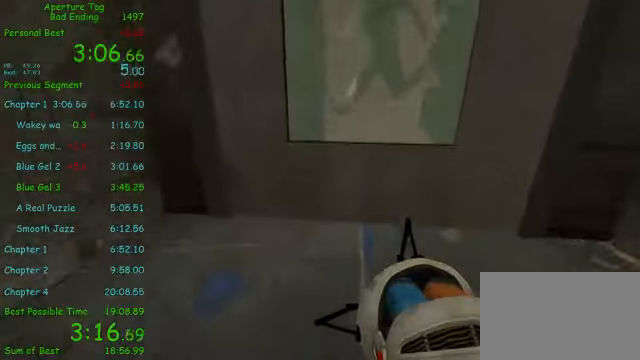
{"keys": ["d", "shift", "w"], "mouse": [], "events": [[208, "w", "down"], [417, "d", "down"]]}
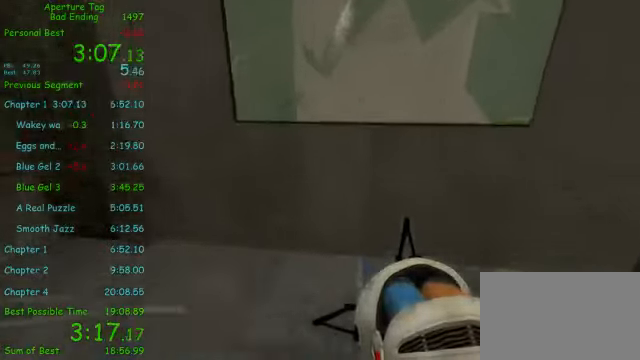
{"keys": ["shift", "w"], "mouse": [], "events": [[83, "d", "up"]]}
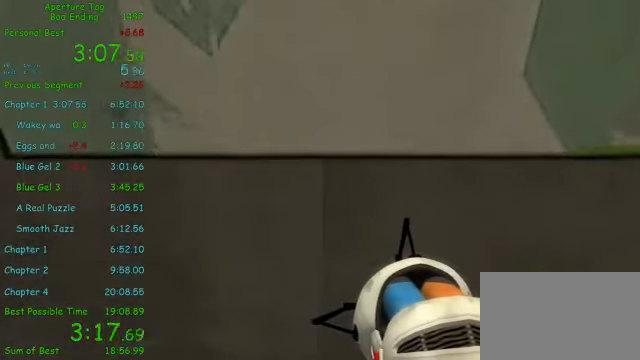
{"keys": [], "mouse": [], "events": [[500, "shift", "up"], [500, "w", "up"]]}